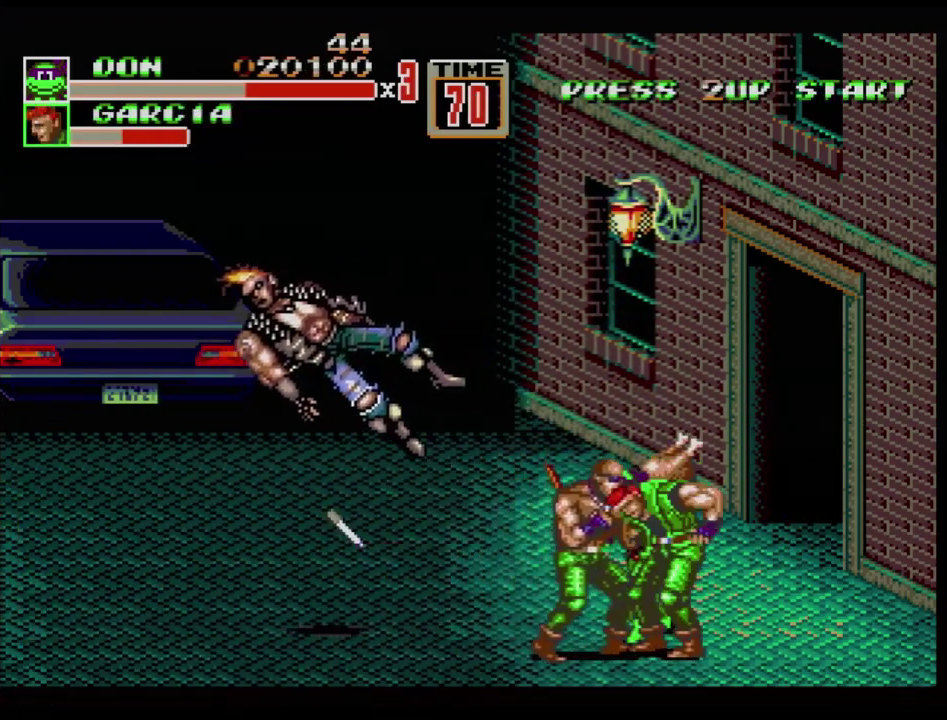
Gameplay with a controller (Xbox layout); each line is a JSON object with the inputs held at the frame after it. "events" lists button and stick changes between this image and that frame as [ms after this image, input, new state], when the widget could be followed in between. Not read: L1 L2 L3 R1 R2 R3 START.
{"buttons": ["B"], "events": [[67, "DPAD_DOWN", "down"], [167, "B", "down"], [301, "B", "up"], [401, "B", "down"], [401, "DPAD_DOWN", "up"]]}
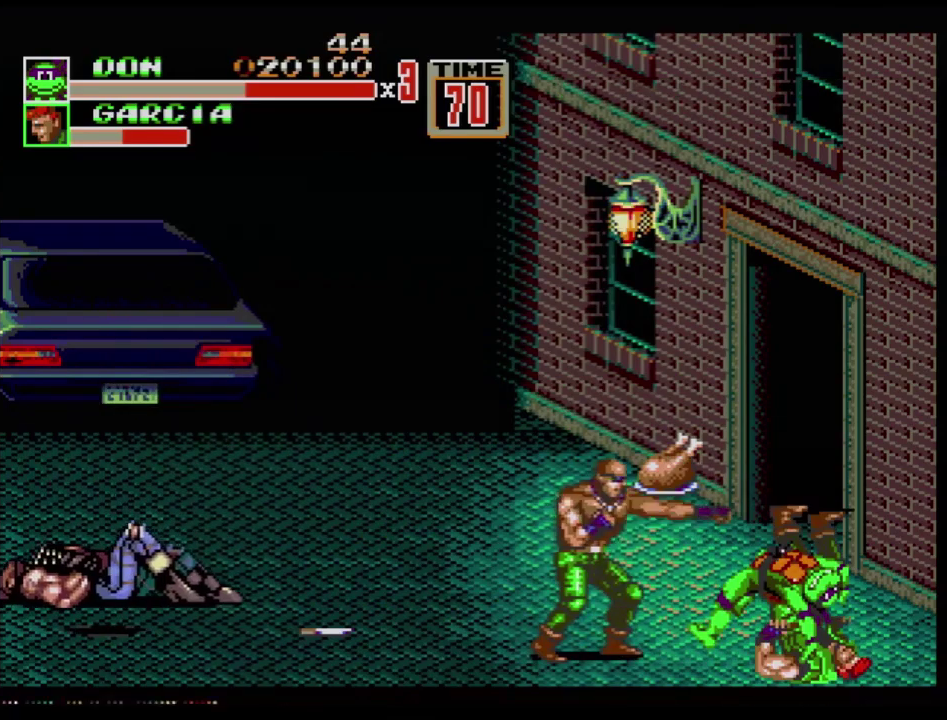
{"buttons": ["DPAD_RIGHT"], "events": [[417, "B", "up"], [417, "DPAD_RIGHT", "down"]]}
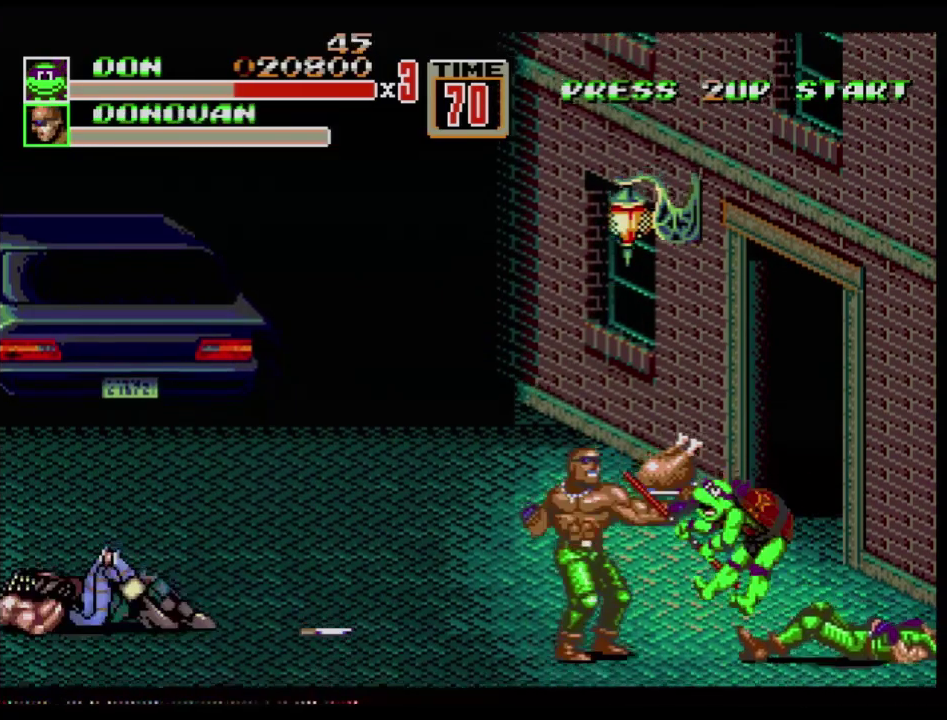
{"buttons": [], "events": [[267, "DPAD_LEFT", "down"], [267, "DPAD_RIGHT", "up"], [384, "DPAD_LEFT", "up"]]}
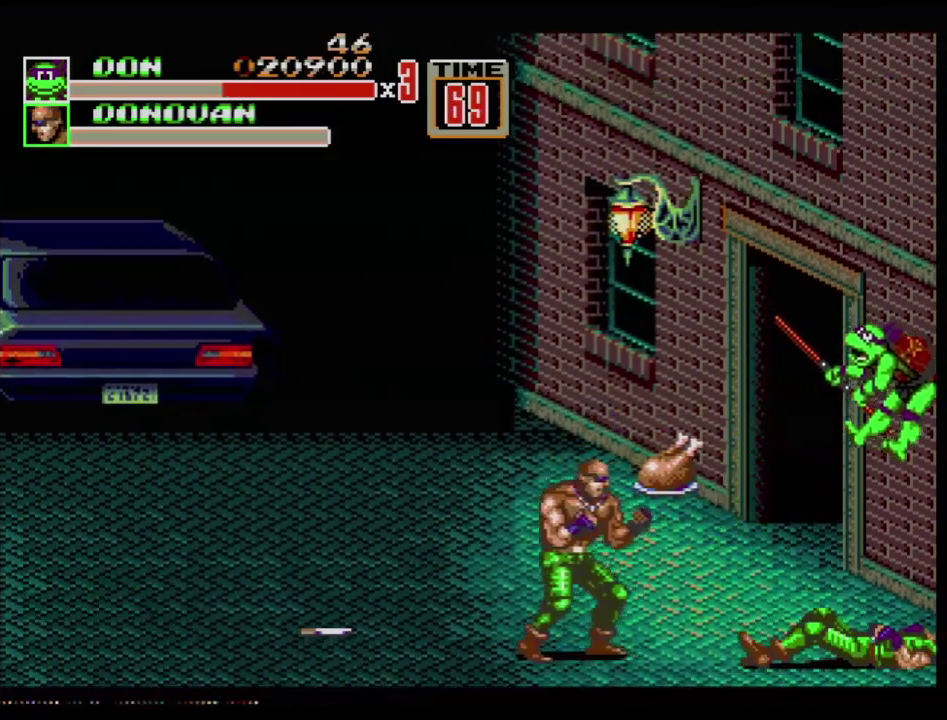
{"buttons": [], "events": []}
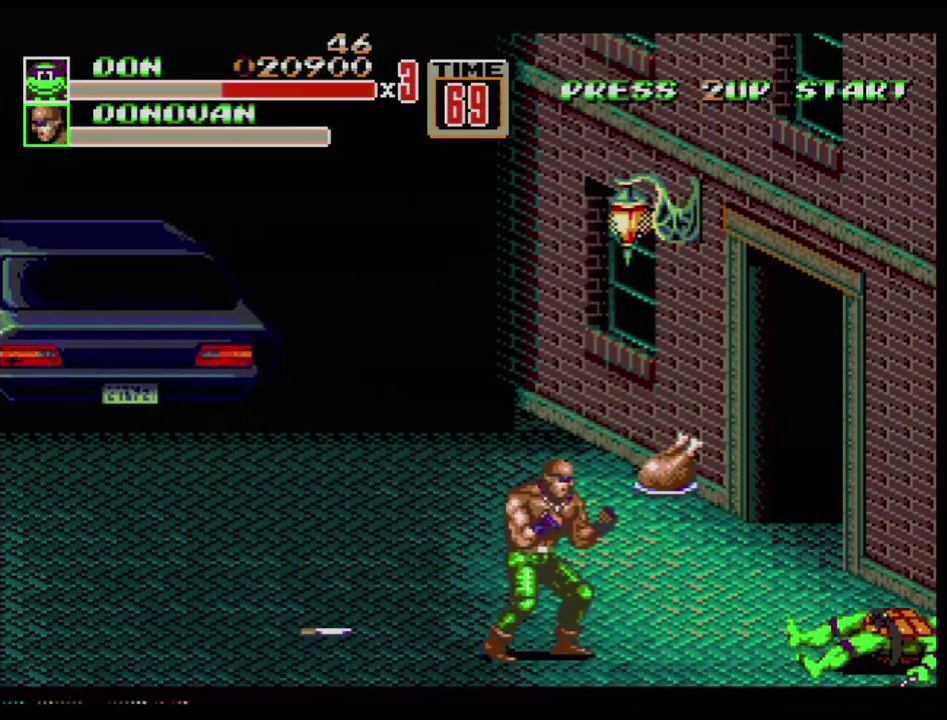
{"buttons": [], "events": []}
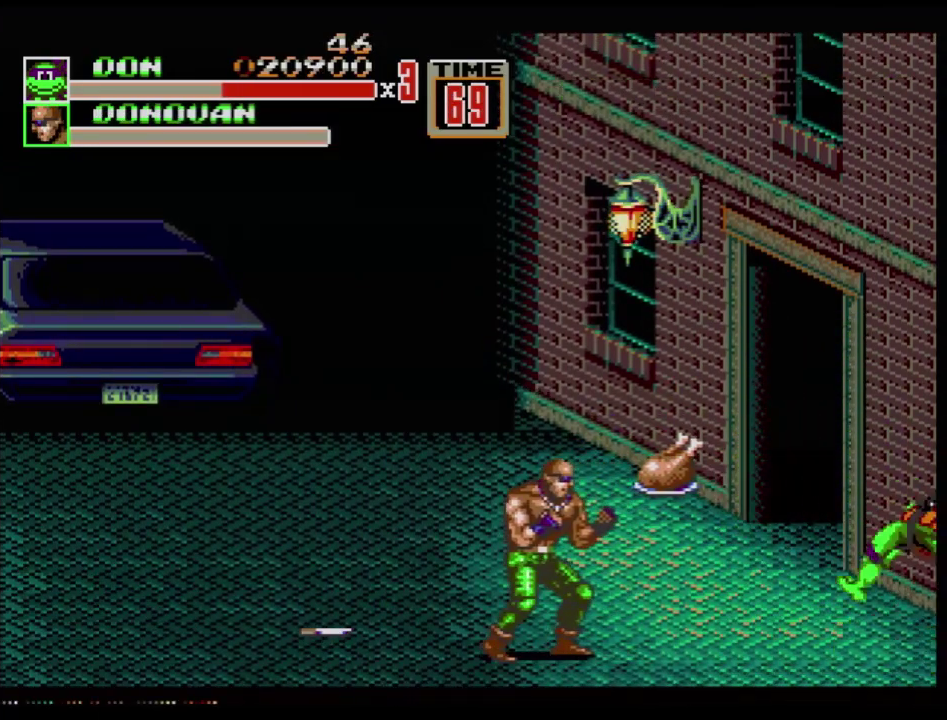
{"buttons": ["DPAD_LEFT"], "events": [[150, "DPAD_LEFT", "down"], [150, "DPAD_UP", "down"], [317, "DPAD_UP", "up"]]}
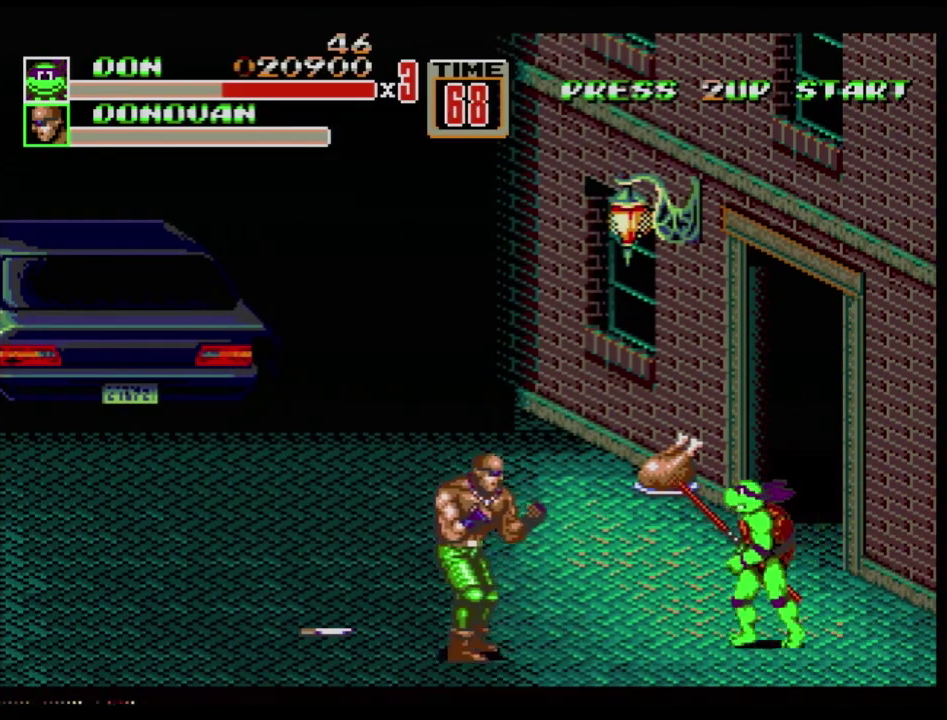
{"buttons": ["DPAD_LEFT"], "events": [[117, "B", "down"], [234, "B", "up"]]}
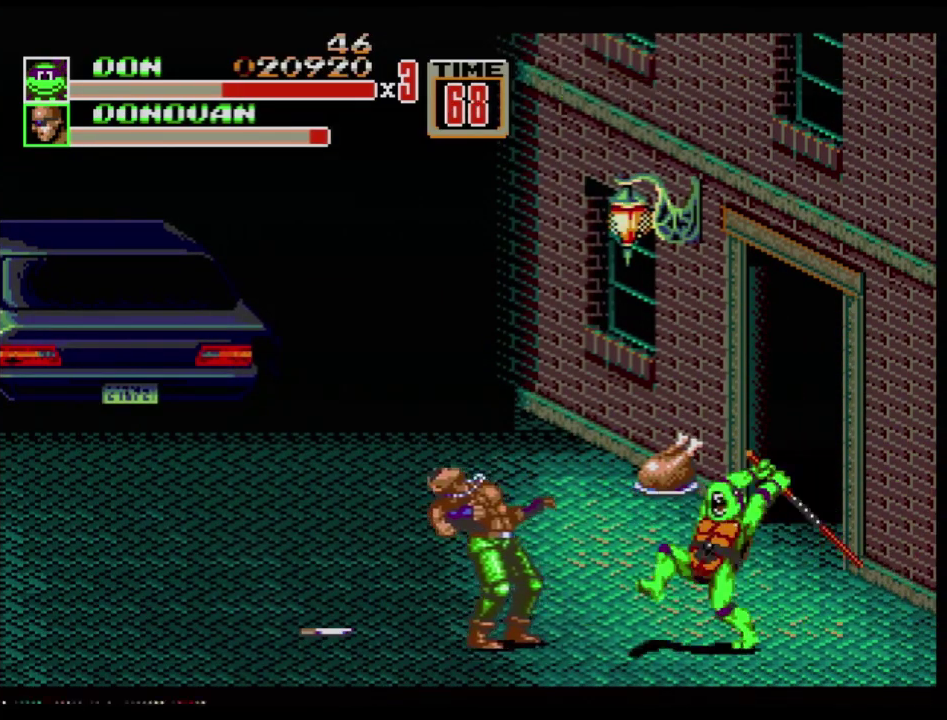
{"buttons": ["B"], "events": [[67, "B", "down"], [150, "DPAD_LEFT", "up"], [234, "B", "up"], [317, "B", "down"], [384, "B", "up"], [467, "B", "down"]]}
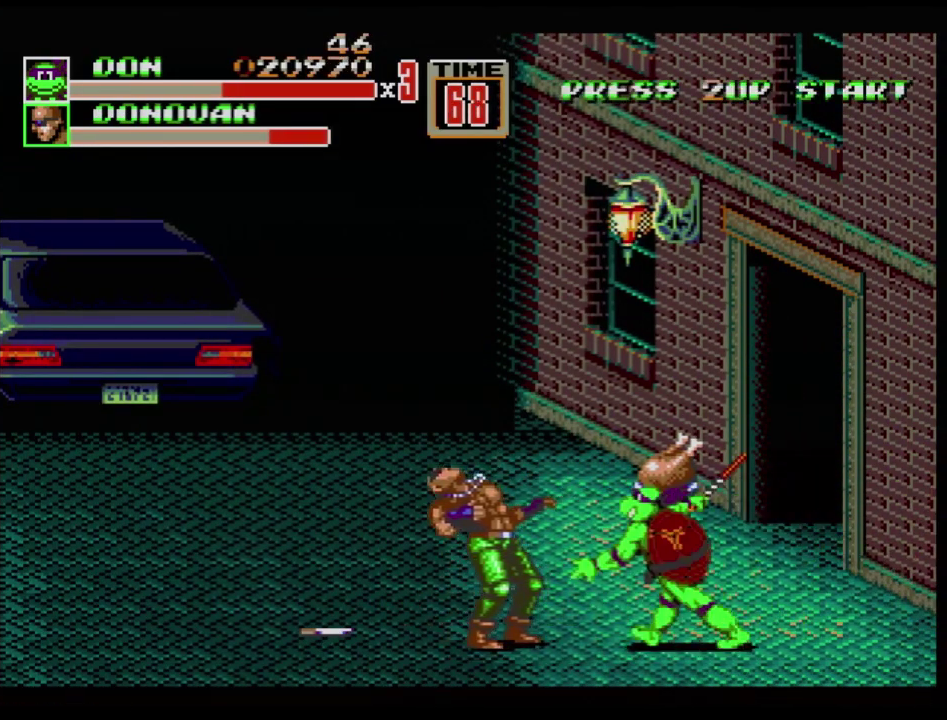
{"buttons": [], "events": [[34, "B", "up"], [84, "B", "down"], [184, "B", "up"]]}
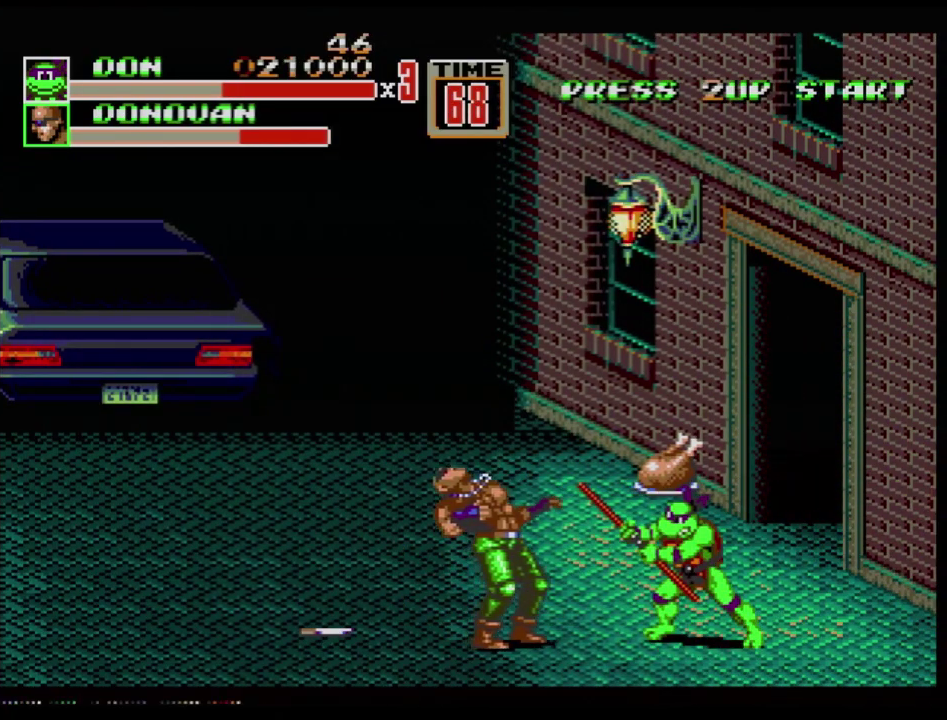
{"buttons": ["B"], "events": [[200, "B", "down"], [384, "B", "up"], [500, "B", "down"]]}
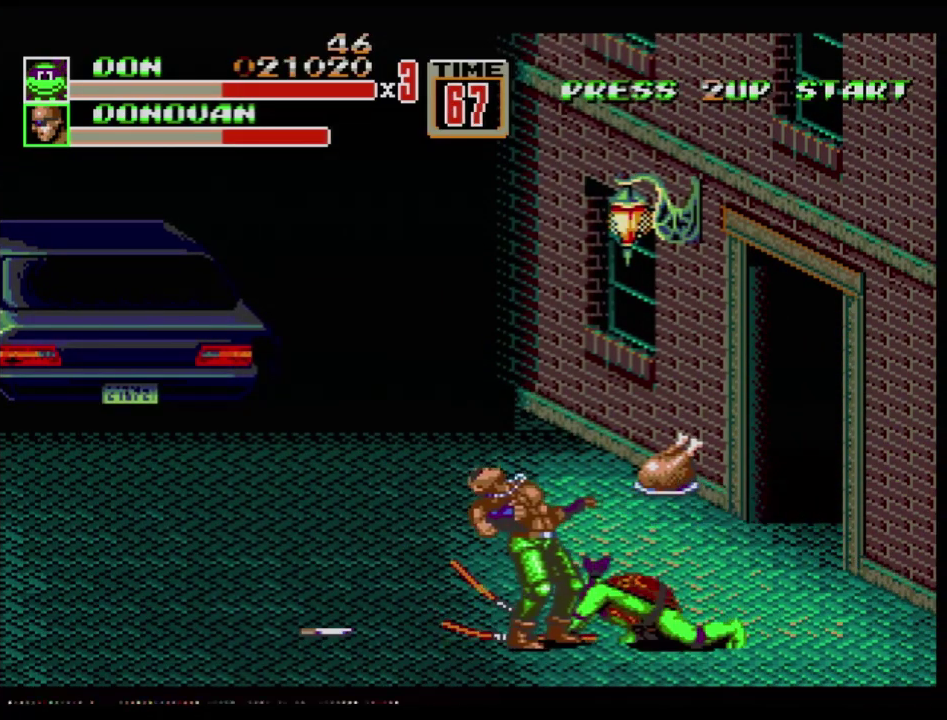
{"buttons": ["B"], "events": [[84, "B", "up"], [184, "B", "down"], [251, "B", "up"], [451, "B", "down"]]}
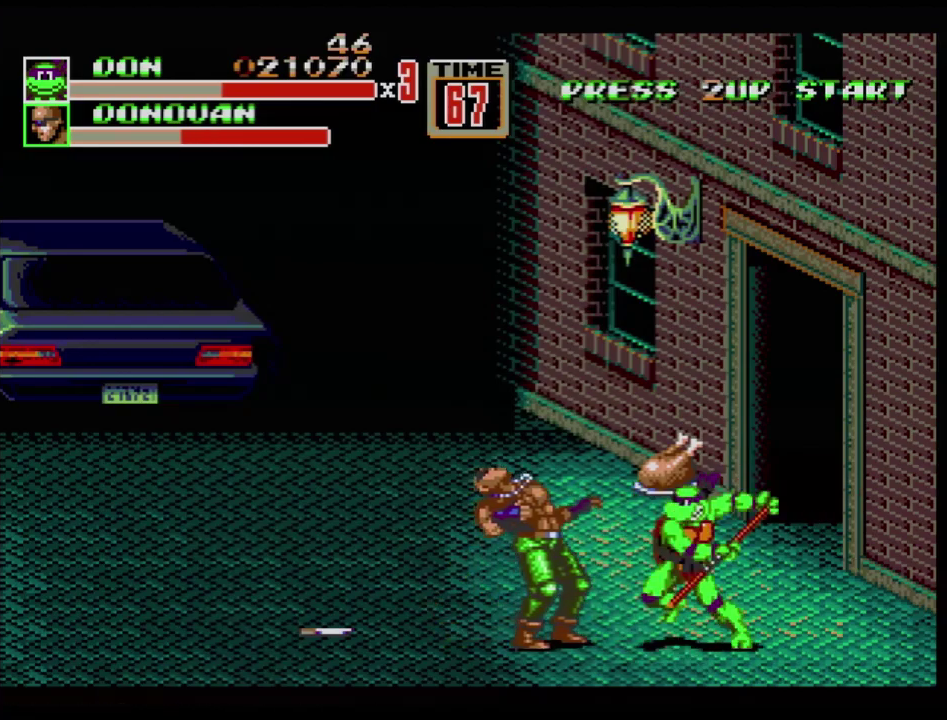
{"buttons": ["A", "DPAD_LEFT"], "events": [[50, "B", "up"], [83, "DPAD_LEFT", "down"], [234, "A", "down"], [284, "A", "up"], [350, "A", "down"]]}
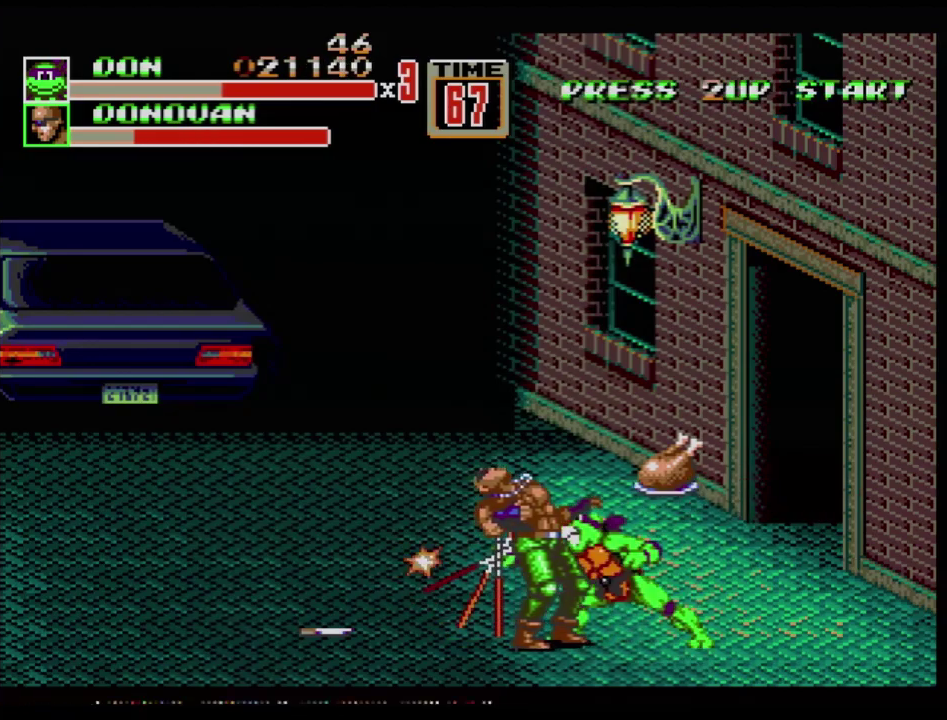
{"buttons": ["DPAD_UP"], "events": [[34, "A", "up"], [134, "DPAD_LEFT", "up"], [317, "DPAD_UP", "down"]]}
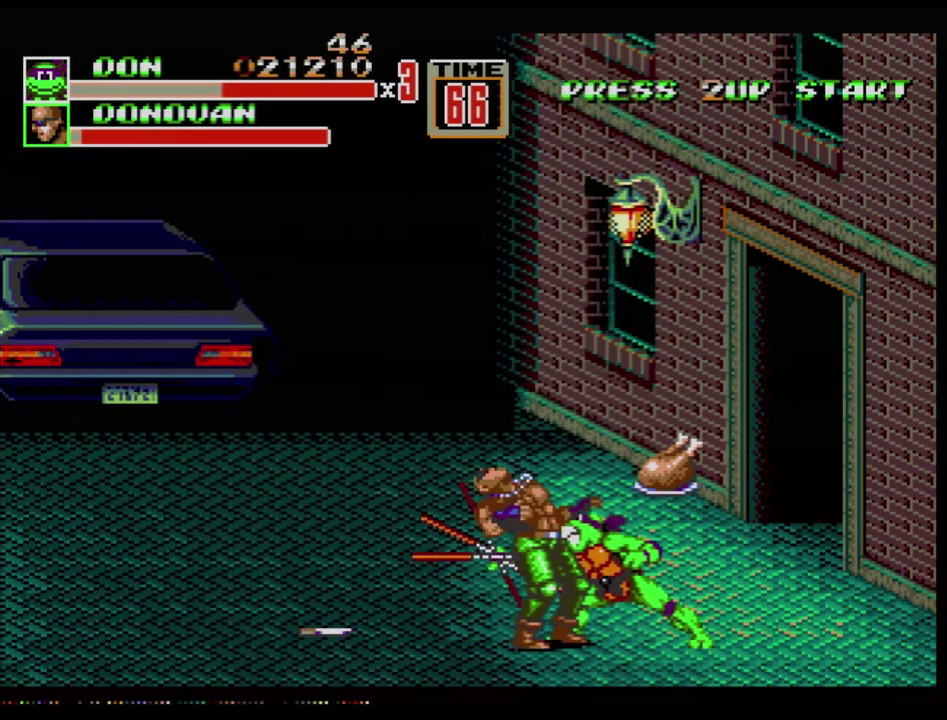
{"buttons": ["DPAD_UP"], "events": []}
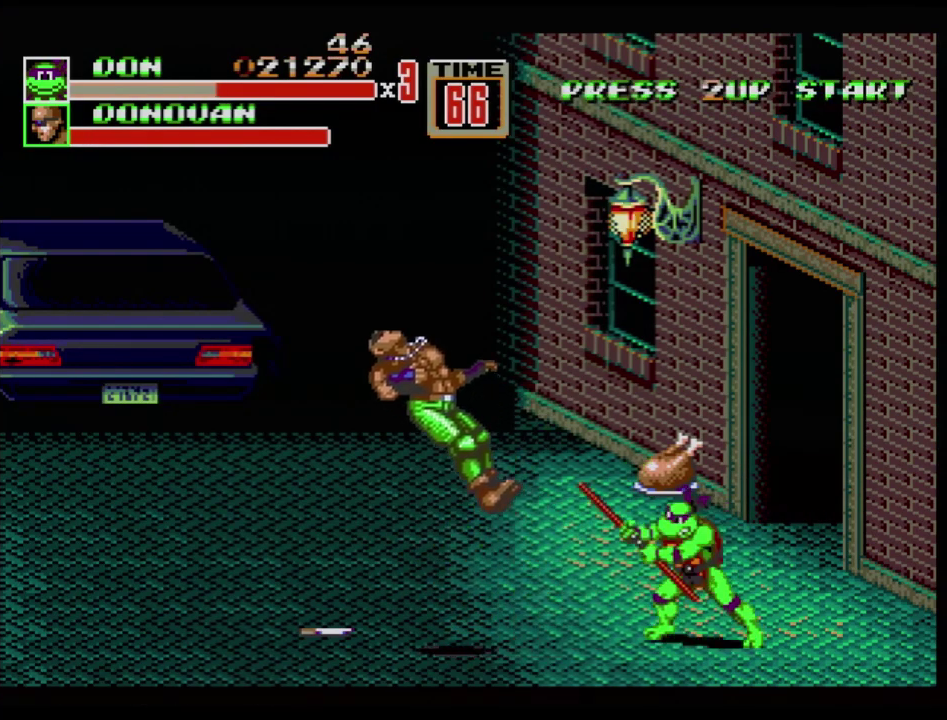
{"buttons": ["DPAD_UP"], "events": []}
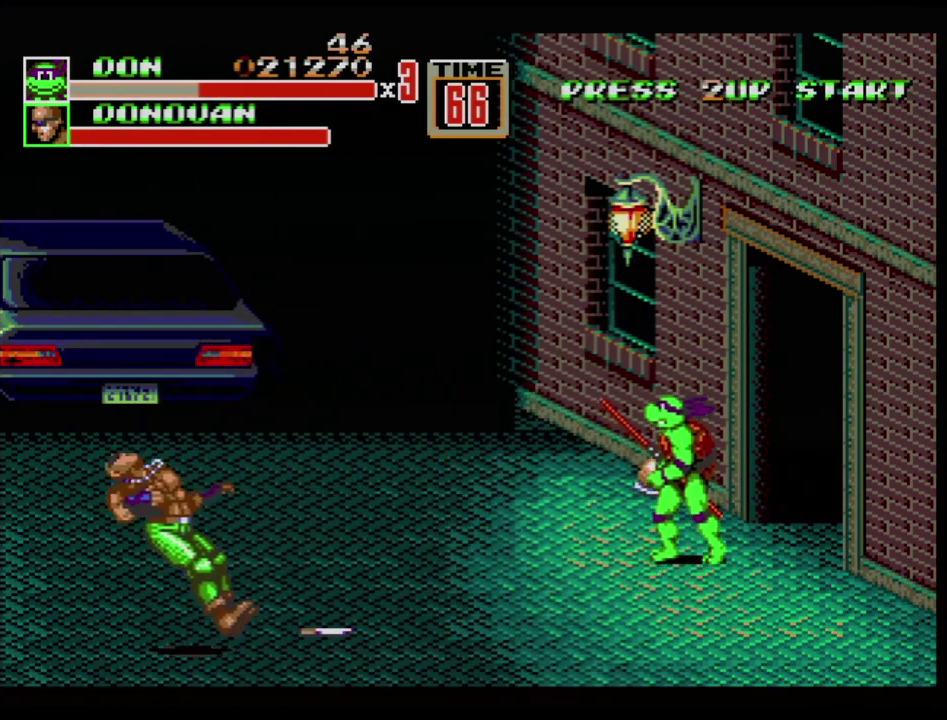
{"buttons": ["B"], "events": [[384, "B", "down"], [450, "DPAD_UP", "up"]]}
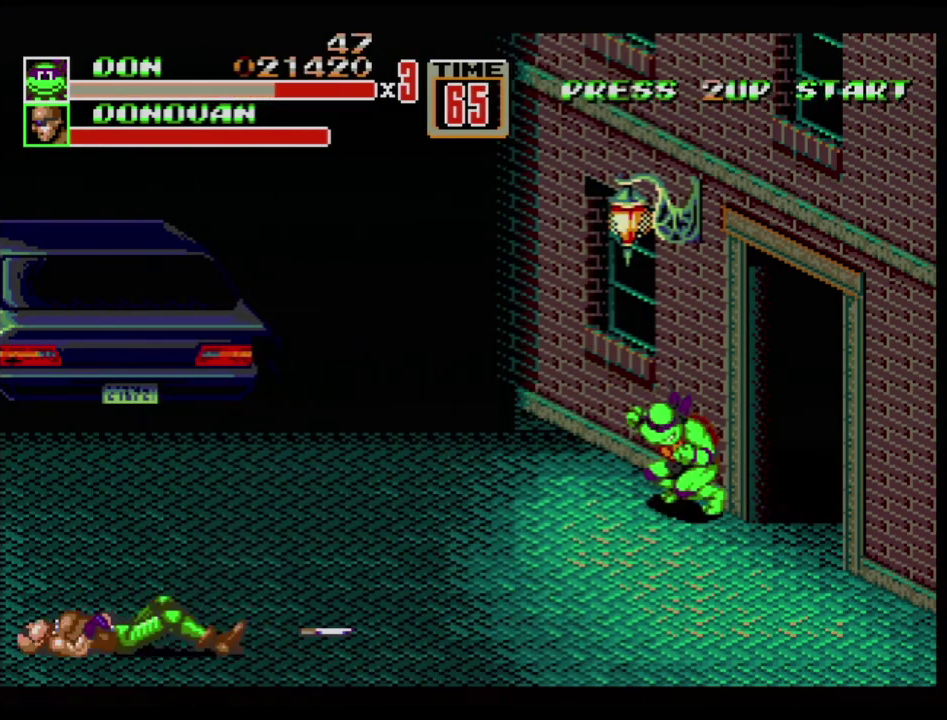
{"buttons": ["DPAD_LEFT"], "events": [[17, "B", "up"], [134, "DPAD_LEFT", "down"]]}
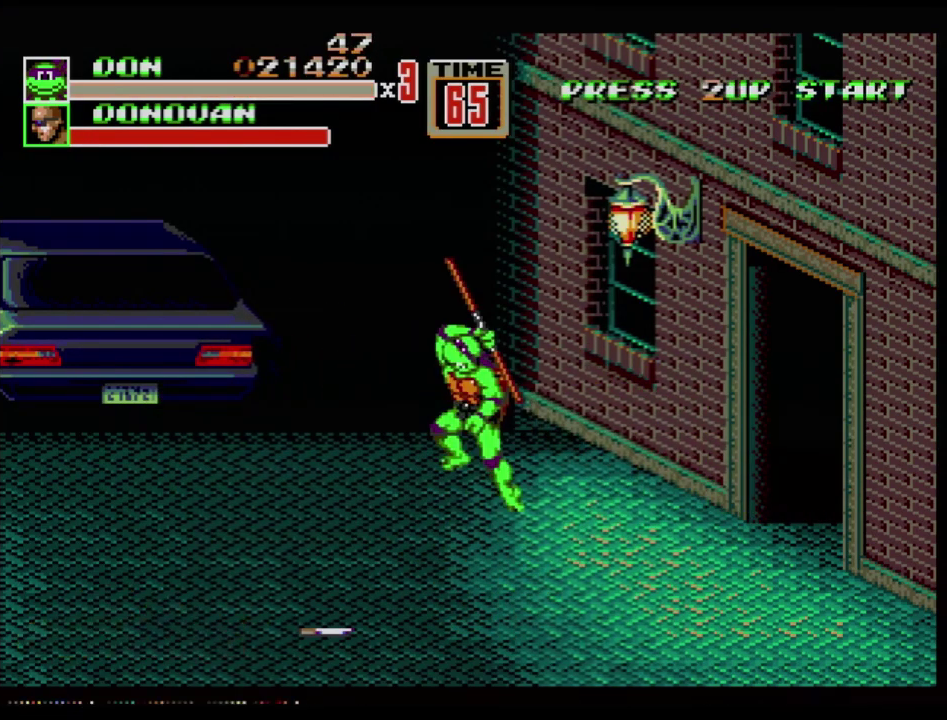
{"buttons": [], "events": [[33, "C", "down"], [133, "C", "up"], [217, "B", "down"], [284, "DPAD_LEFT", "up"], [300, "B", "up"], [367, "B", "down"], [417, "B", "up"]]}
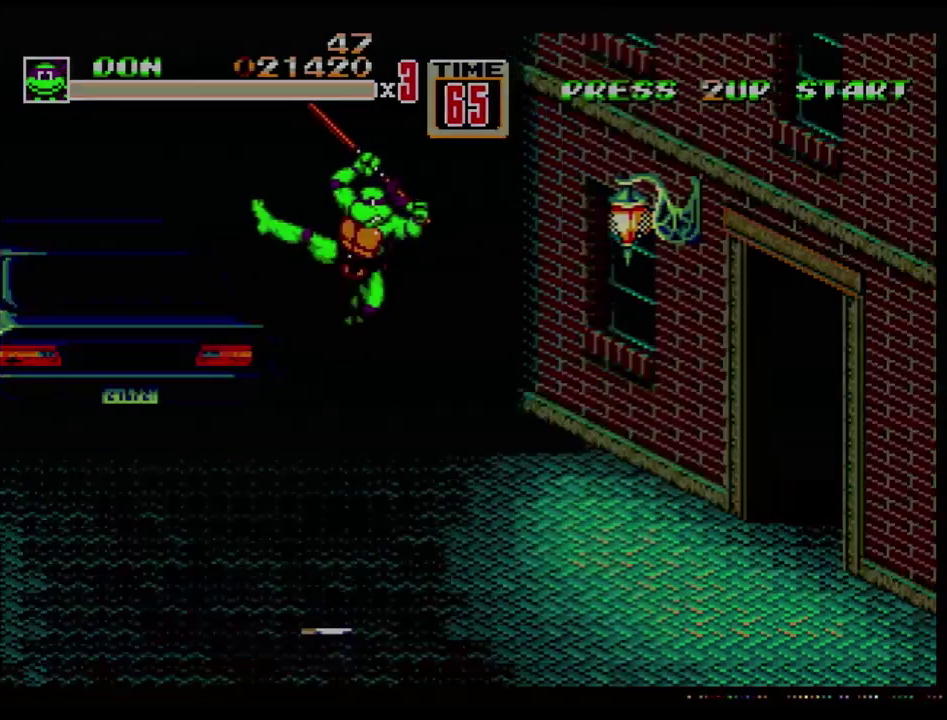
{"buttons": [], "events": []}
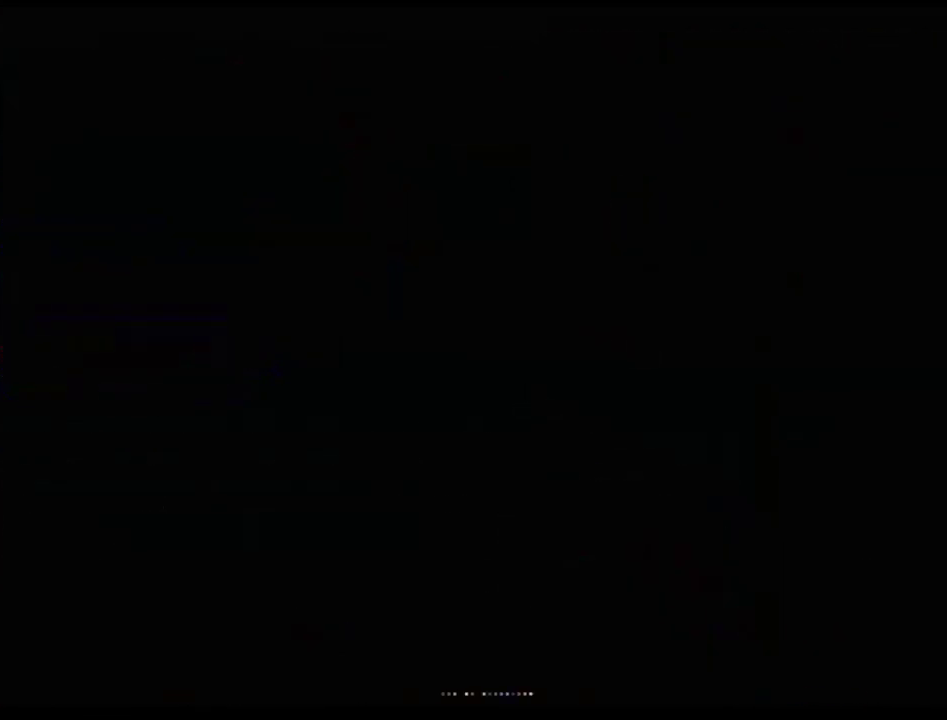
{"buttons": [], "events": []}
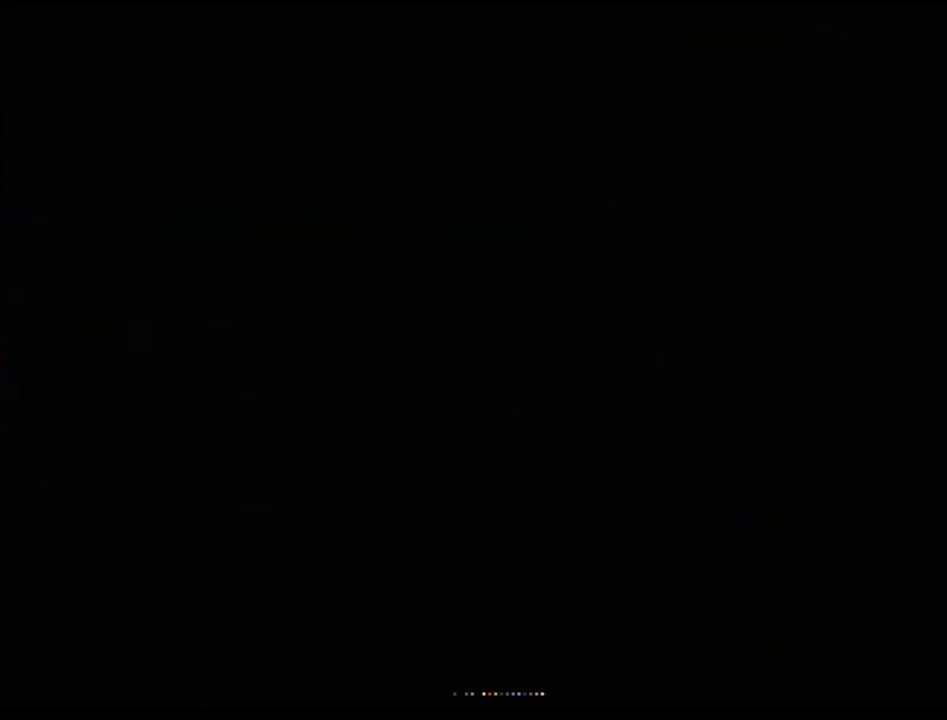
{"buttons": [], "events": []}
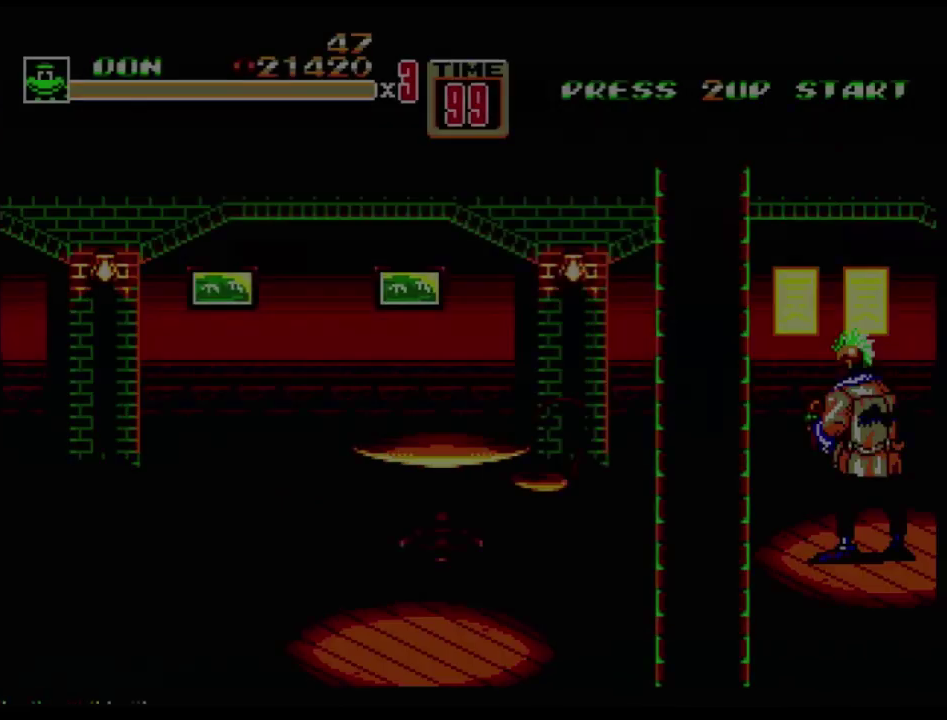
{"buttons": [], "events": []}
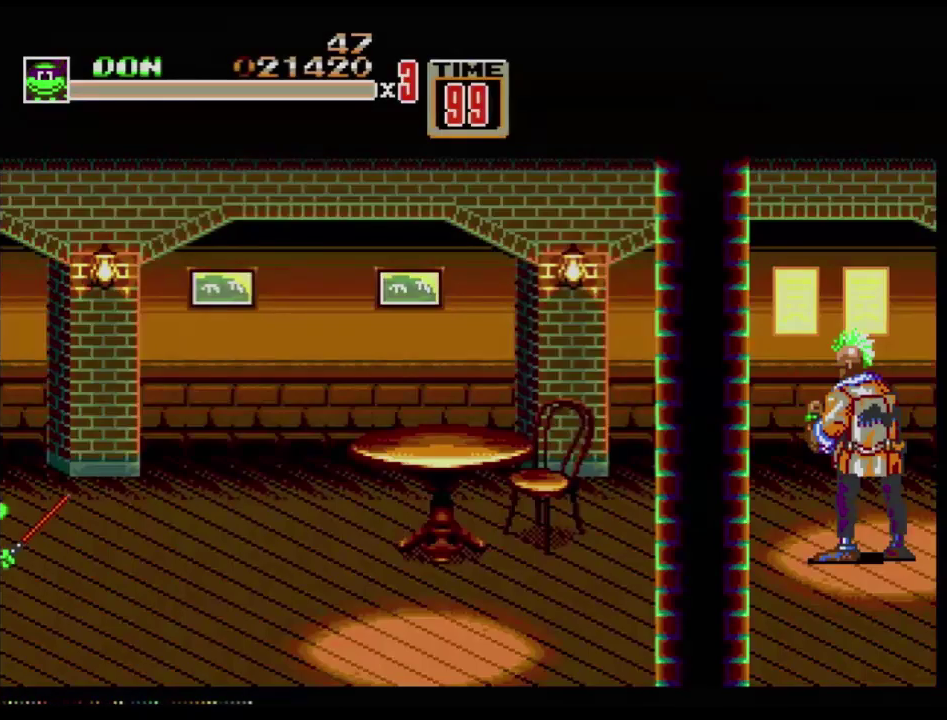
{"buttons": [], "events": []}
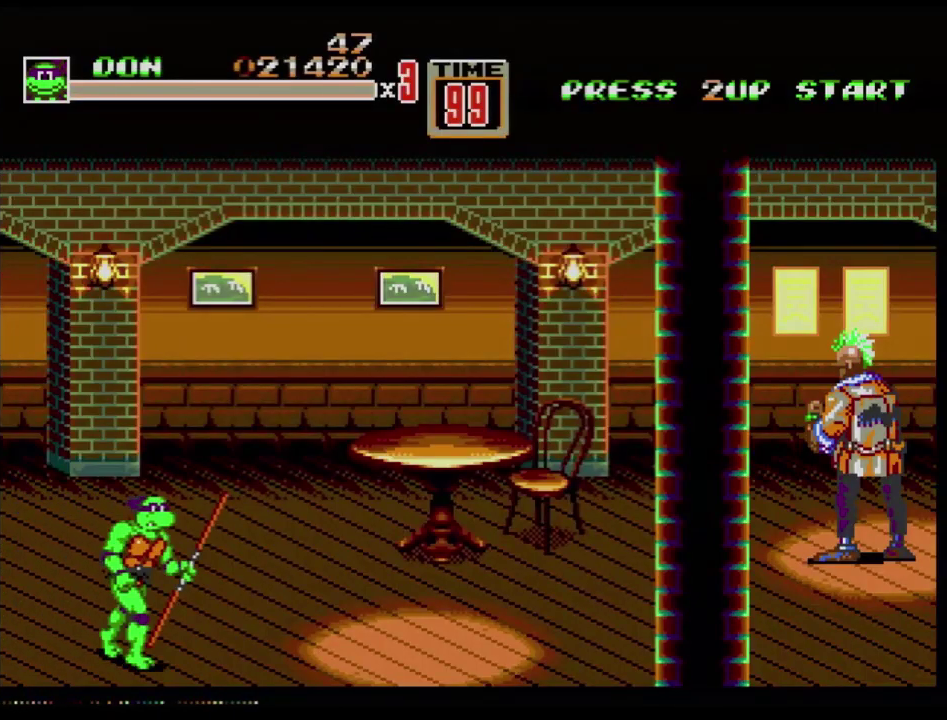
{"buttons": [], "events": []}
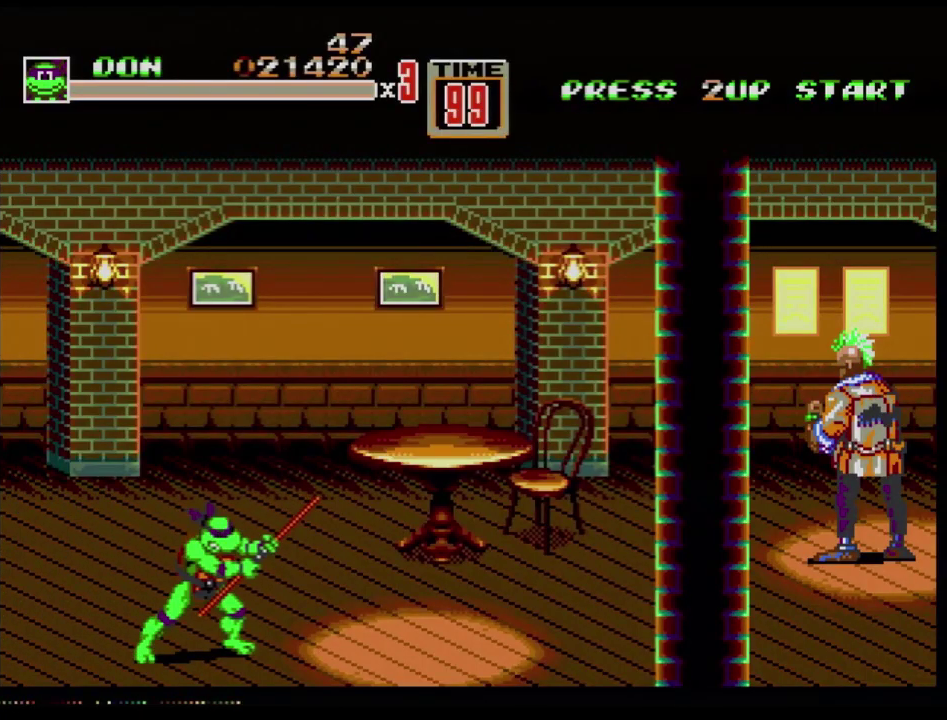
{"buttons": ["DPAD_UP", "DPAD_RIGHT"], "events": [[250, "DPAD_UP", "down"], [283, "DPAD_LEFT", "down"], [434, "DPAD_LEFT", "up"], [467, "DPAD_RIGHT", "down"]]}
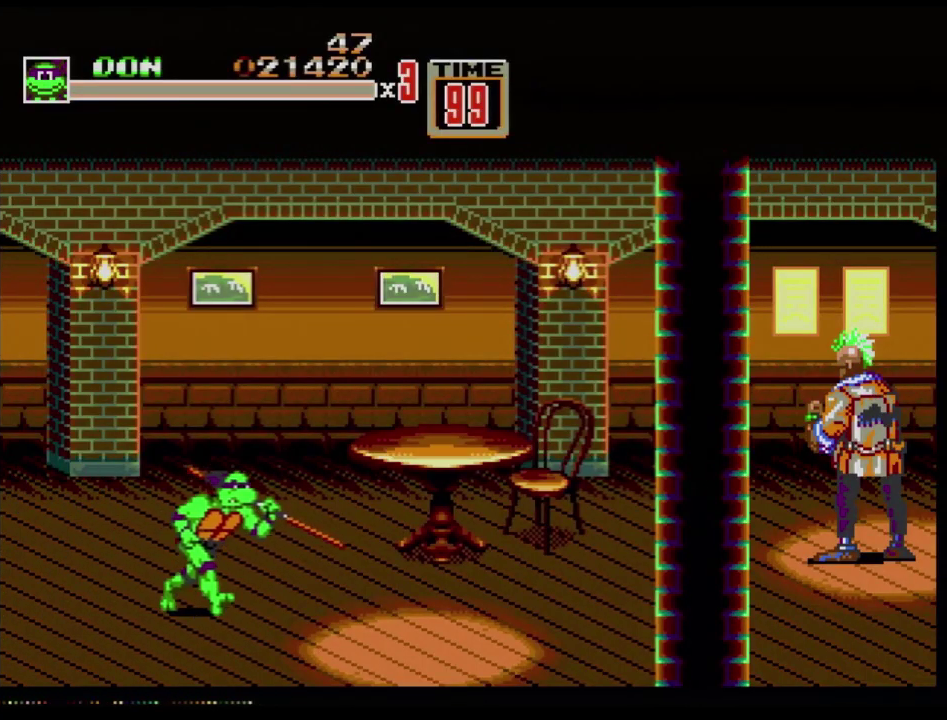
{"buttons": [], "events": [[384, "DPAD_RIGHT", "up"], [401, "DPAD_UP", "up"]]}
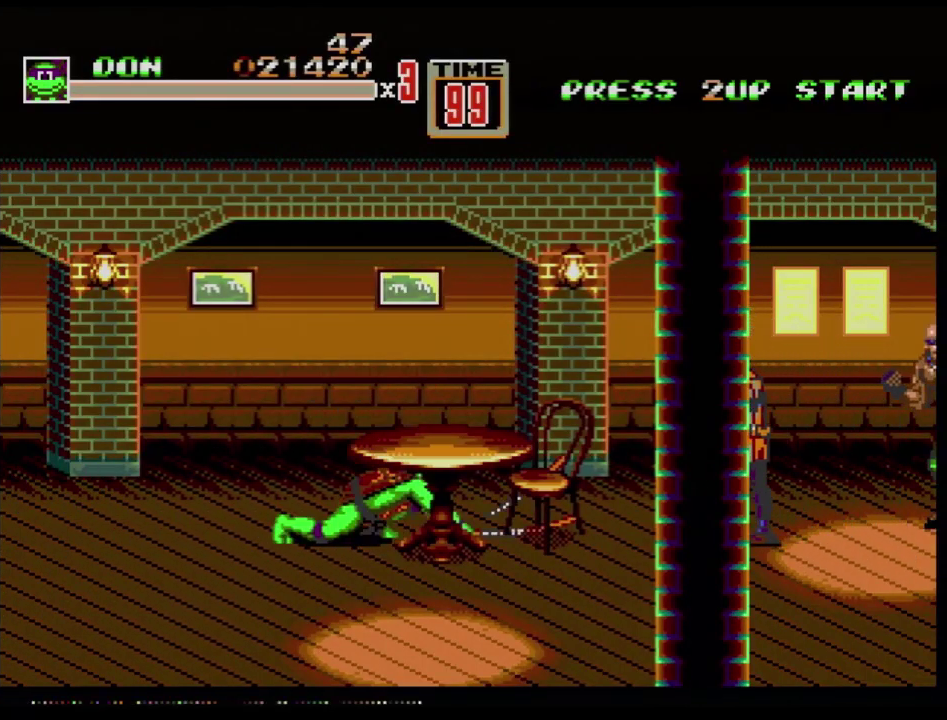
{"buttons": ["DPAD_LEFT"], "events": [[50, "B", "down"], [150, "B", "up"], [367, "DPAD_LEFT", "down"]]}
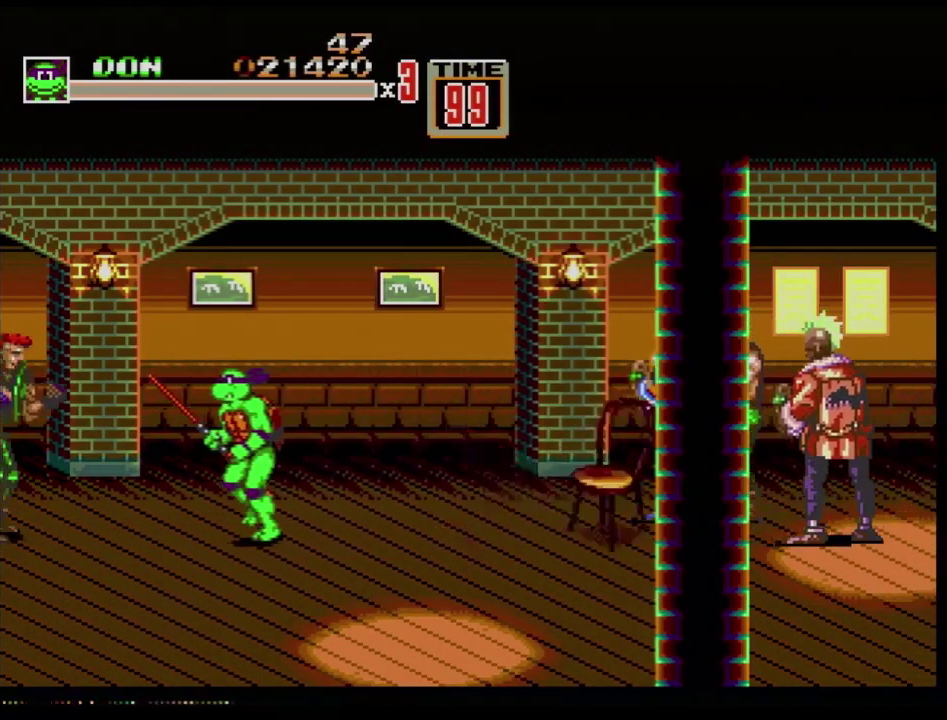
{"buttons": [], "events": [[200, "B", "down"], [301, "DPAD_LEFT", "up"], [317, "B", "up"]]}
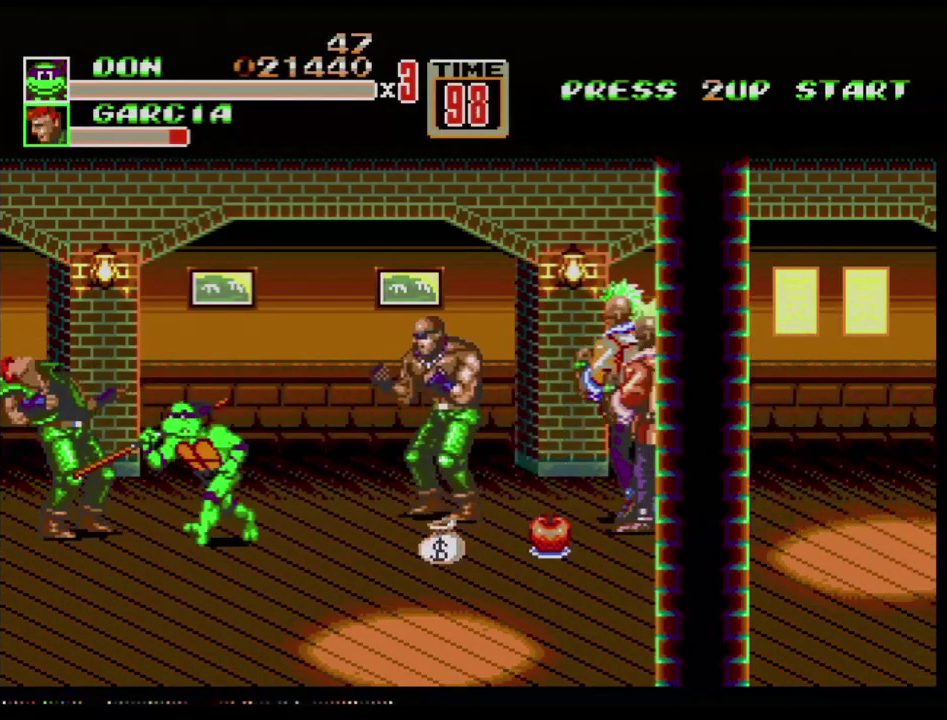
{"buttons": ["B", "DPAD_RIGHT"], "events": [[50, "DPAD_LEFT", "down"], [217, "DPAD_LEFT", "up"], [250, "DPAD_RIGHT", "down"], [283, "B", "down"]]}
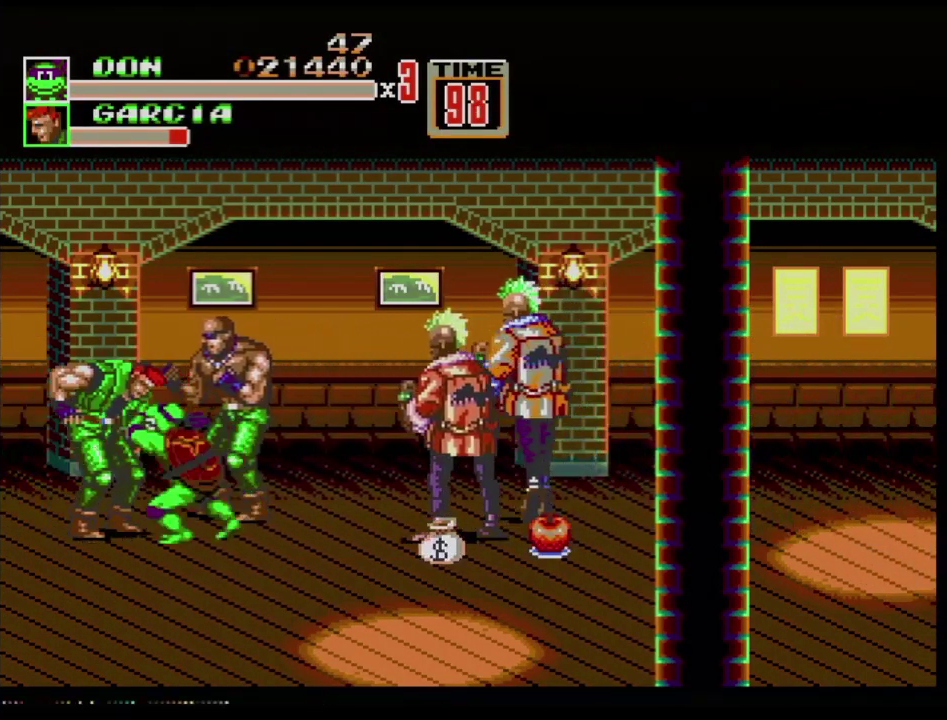
{"buttons": ["B"], "events": [[250, "DPAD_RIGHT", "up"]]}